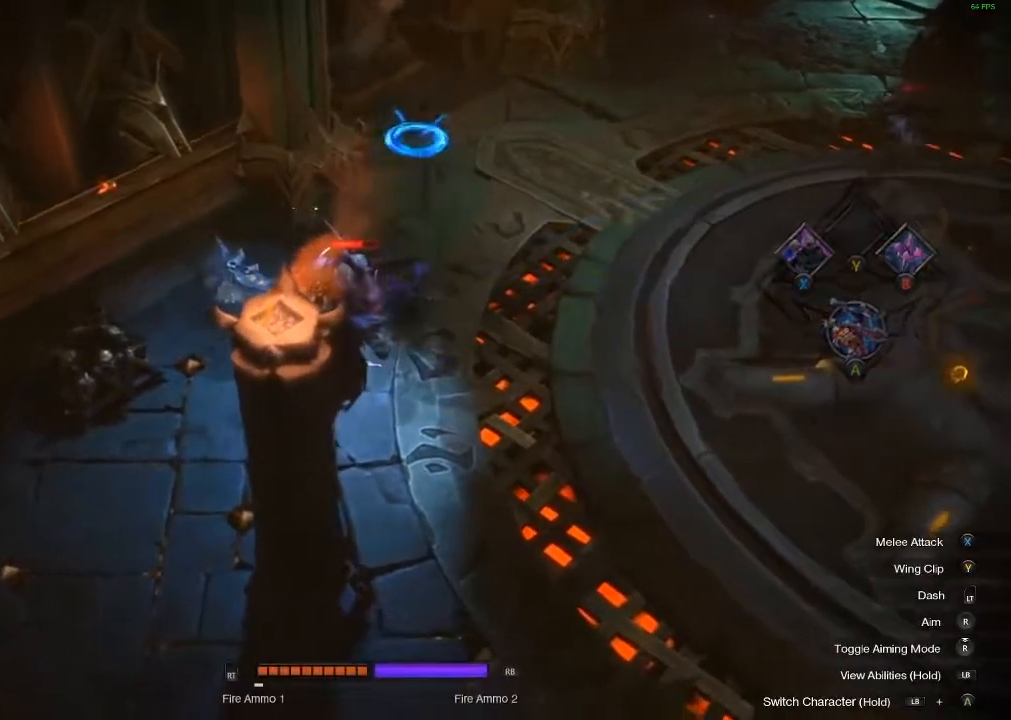
Gameplay with a controller (Xbox layout); each line is a JSON object with the inputs held at the frame after it. "events" lists button and stick changes between this image and that frame as [ms after this image, input, new state], when the widget could be followed in between. Not read: L3 R3 TOUCHPAD other_buttons right_stick.
{"buttons": ["L1"], "left_stick": "left", "events": [[17, "X", "down"], [100, "X", "up"], [233, "X", "down"], [333, "X", "up"]]}
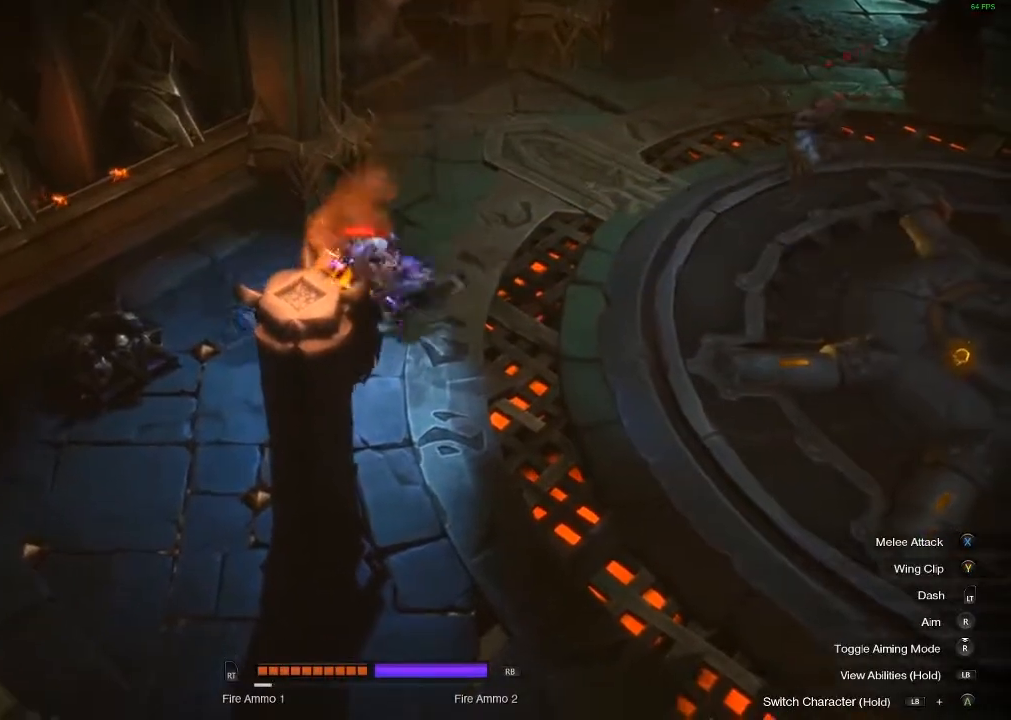
{"buttons": ["L1"], "left_stick": "up-left", "events": [[33, "X", "down"], [150, "X", "up"], [250, "left_stick", "up-left"], [350, "L1", "up"], [467, "L1", "down"]]}
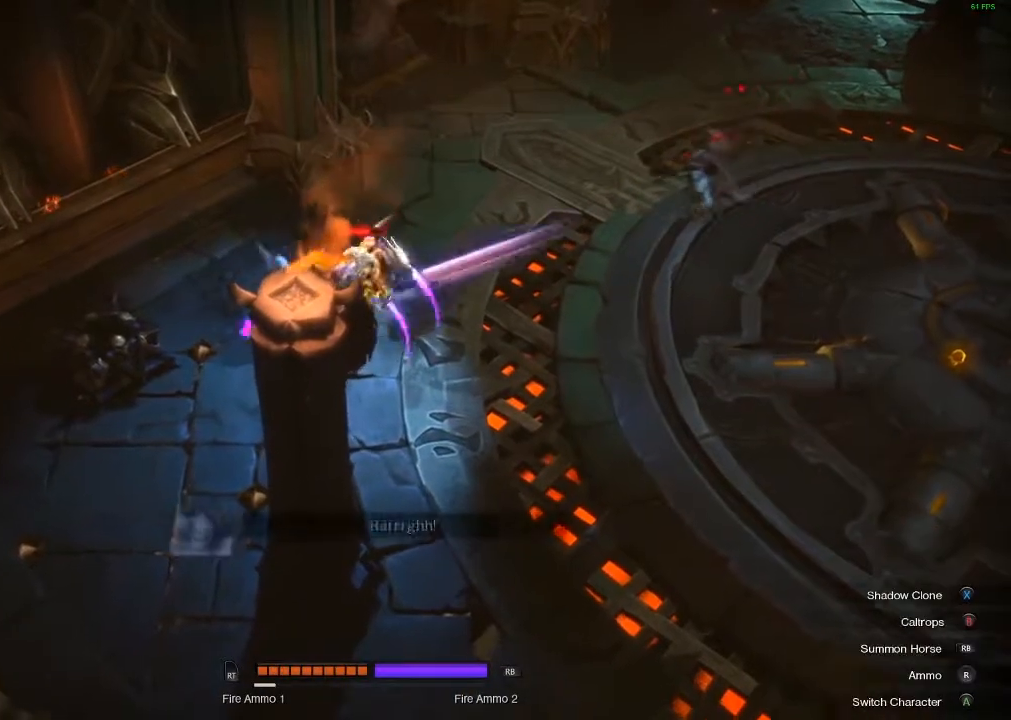
{"buttons": ["L1"], "left_stick": "up-left", "events": [[17, "X", "down"], [150, "X", "up"], [233, "X", "down"], [350, "X", "up"]]}
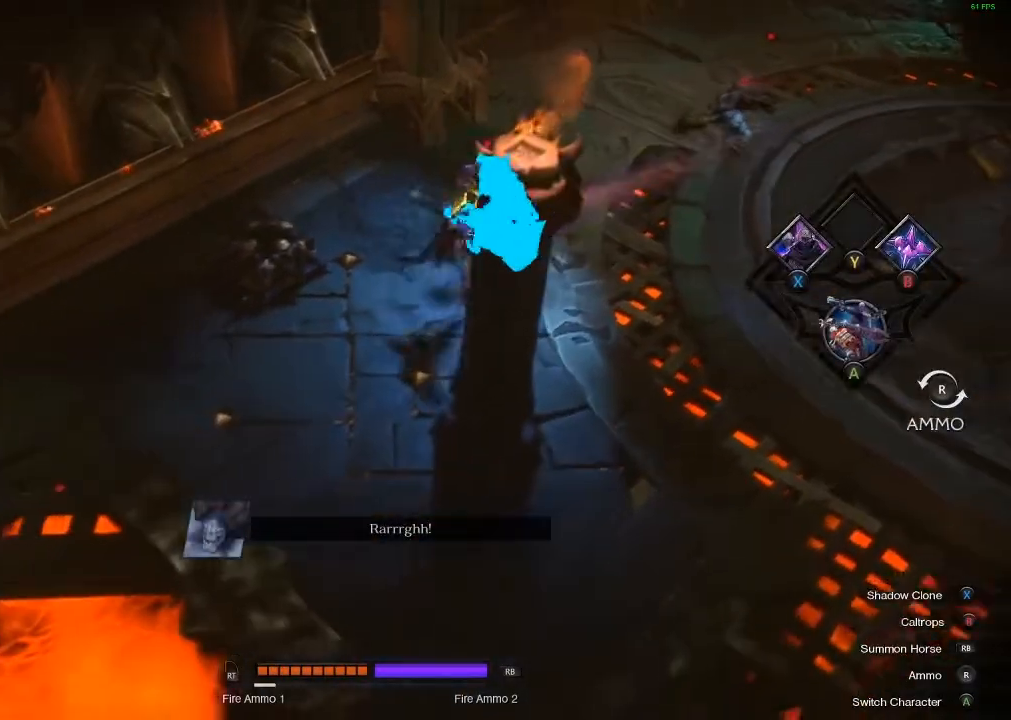
{"buttons": ["L1"], "left_stick": "up", "events": [[33, "X", "down"], [33, "left_stick", "up"], [50, "L1", "up"], [83, "X", "up"], [300, "L1", "down"]]}
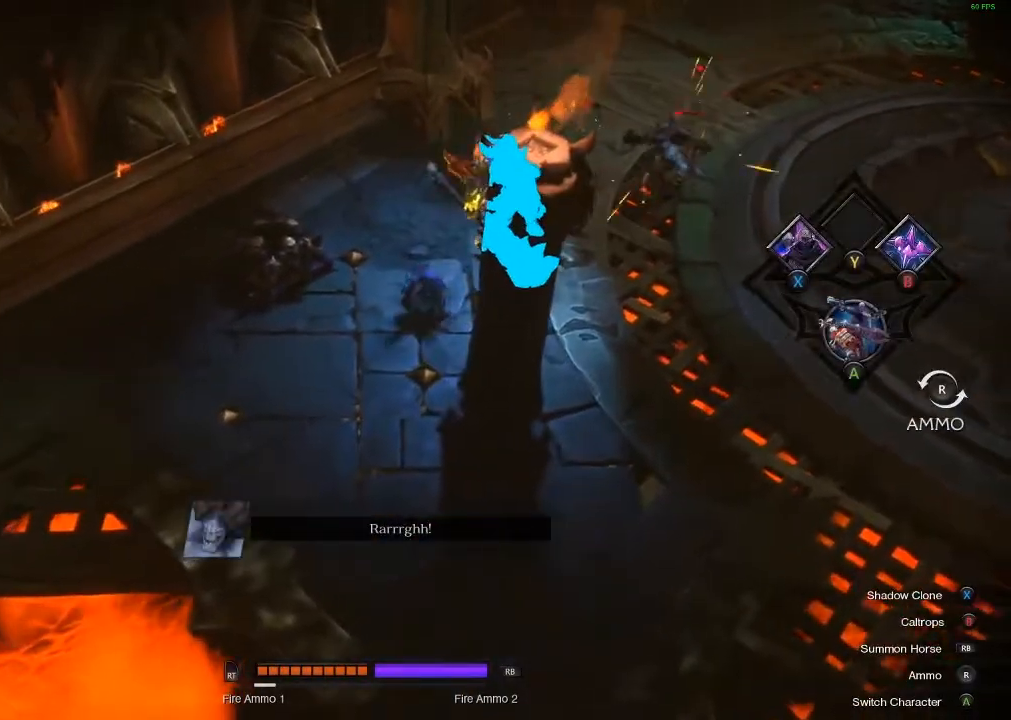
{"buttons": ["B", "L1"], "left_stick": "up", "events": [[17, "A", "down"], [100, "A", "up"], [233, "A", "down"], [317, "A", "up"], [450, "B", "down"]]}
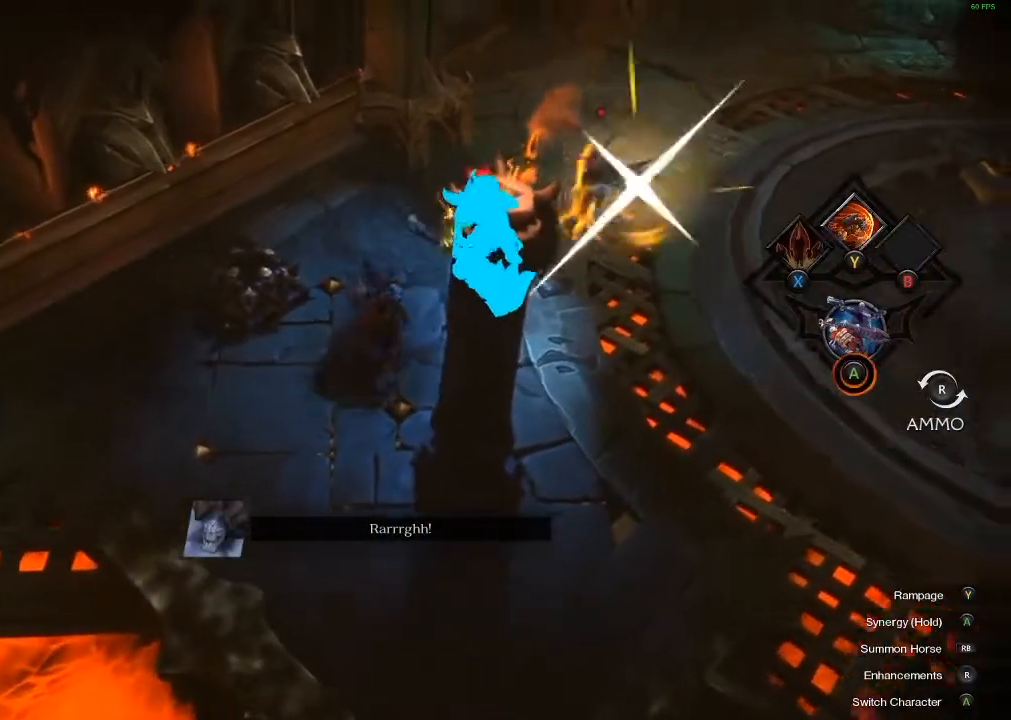
{"buttons": ["L1"], "left_stick": "up-right", "events": [[33, "B", "up"], [133, "B", "down"], [267, "B", "up"], [350, "B", "down"], [383, "left_stick", "up-right"], [483, "B", "up"]]}
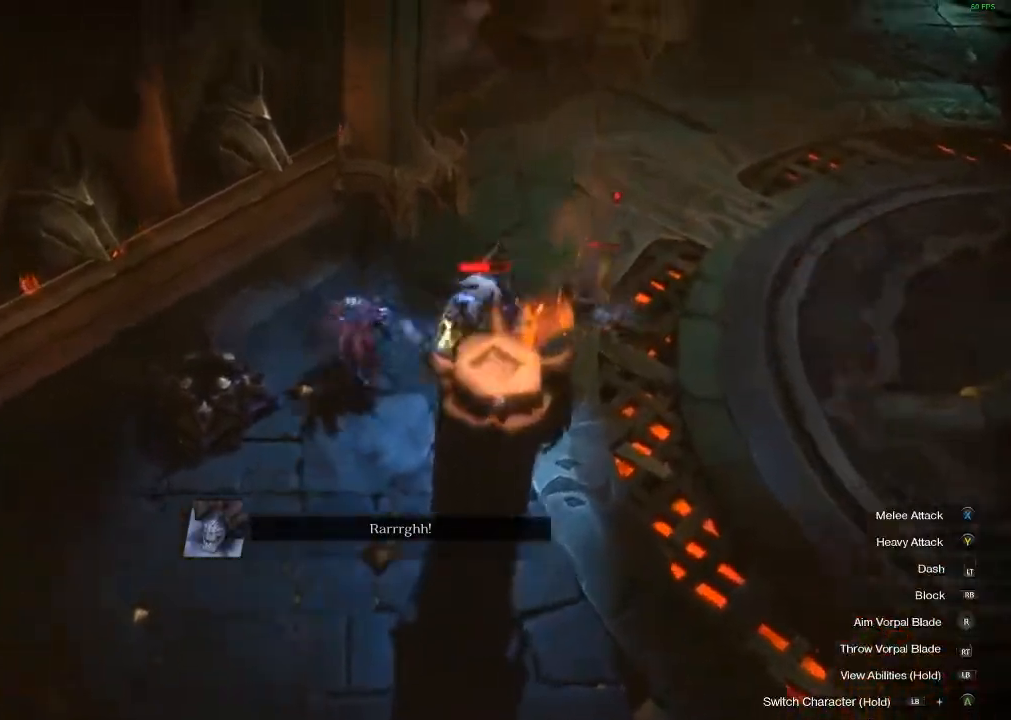
{"buttons": ["X"], "left_stick": "right", "events": [[50, "L1", "up"], [283, "X", "down"], [383, "X", "up"], [450, "left_stick", "right"], [483, "X", "down"]]}
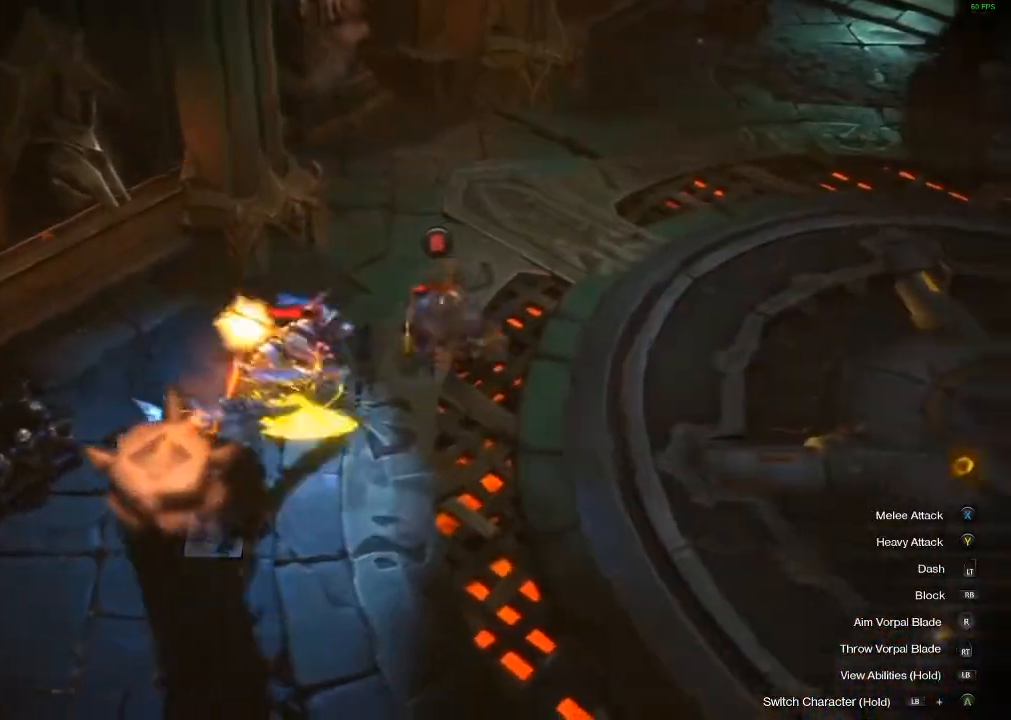
{"buttons": [], "left_stick": "right", "events": [[100, "X", "up"], [150, "X", "down"], [283, "X", "up"], [333, "X", "down"], [433, "X", "up"]]}
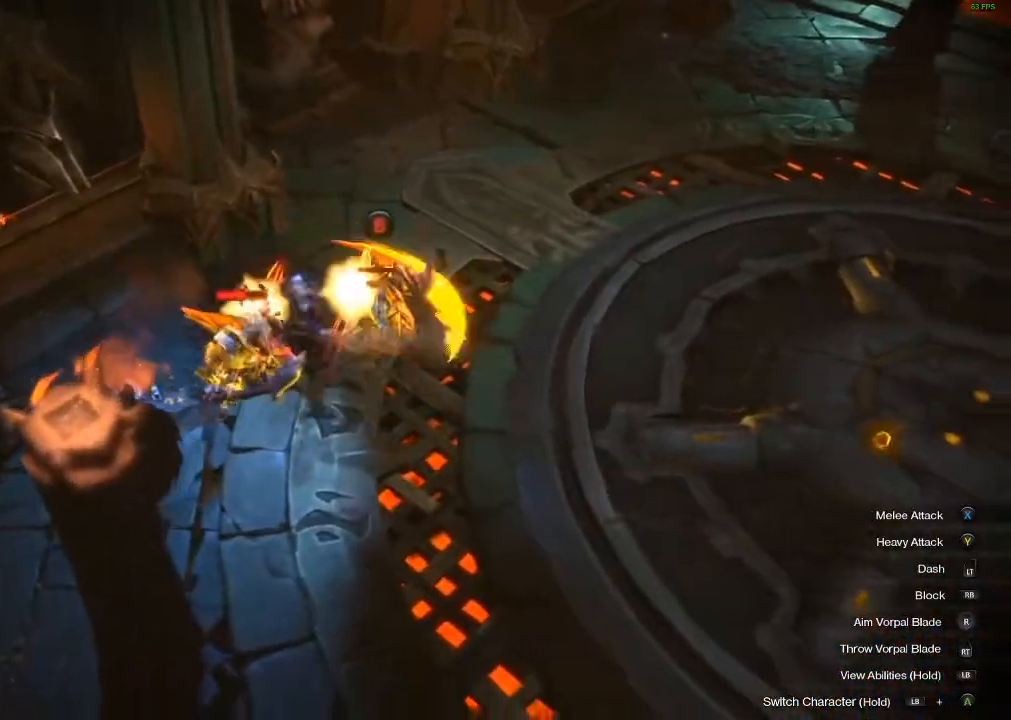
{"buttons": ["B"], "left_stick": "center", "events": [[50, "B", "down"], [183, "B", "up"], [267, "B", "down"], [383, "B", "up"], [467, "B", "down"], [467, "left_stick", "center"]]}
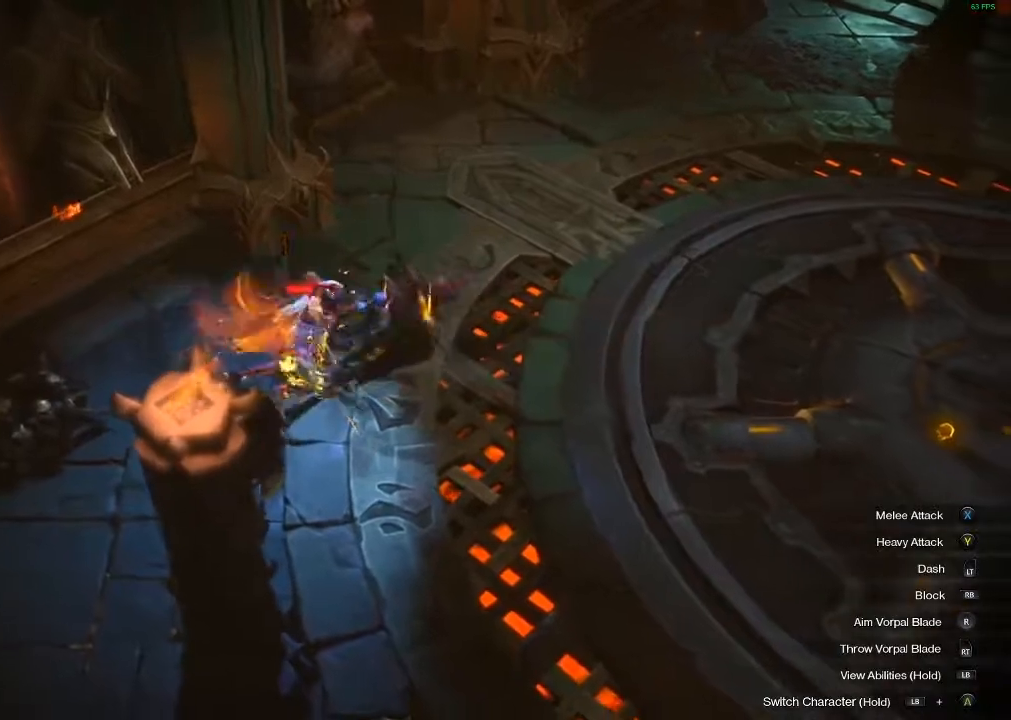
{"buttons": ["X"], "left_stick": "center", "events": [[50, "B", "up"], [267, "X", "down"], [333, "X", "up"], [467, "X", "down"]]}
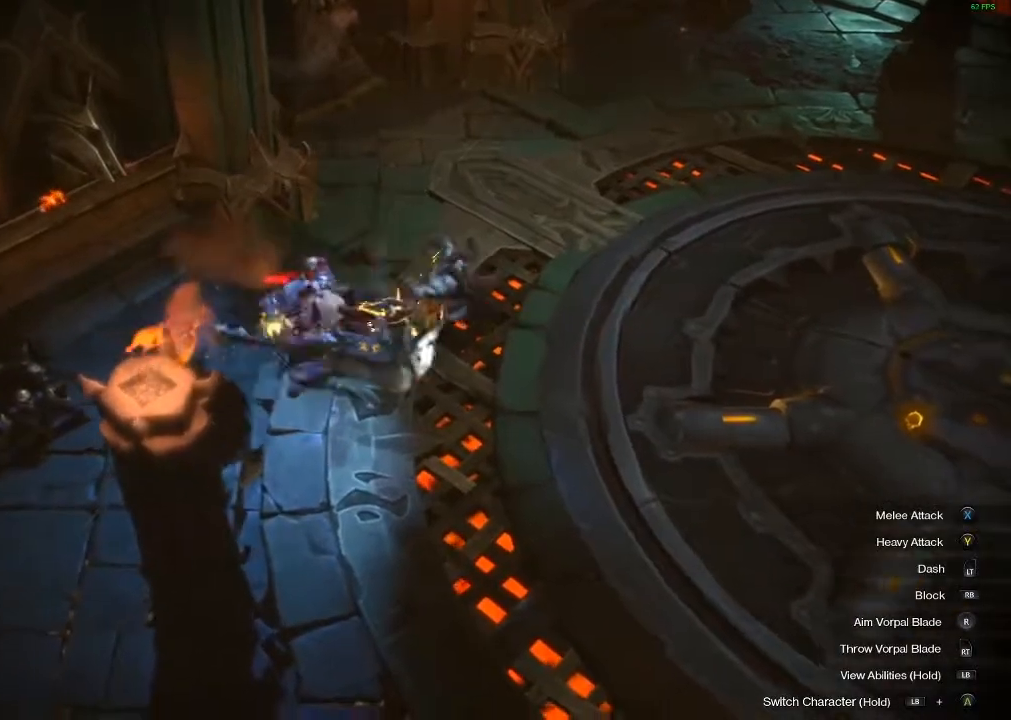
{"buttons": [], "left_stick": "center", "events": [[83, "X", "up"], [183, "X", "down"], [283, "X", "up"], [383, "X", "down"], [483, "X", "up"]]}
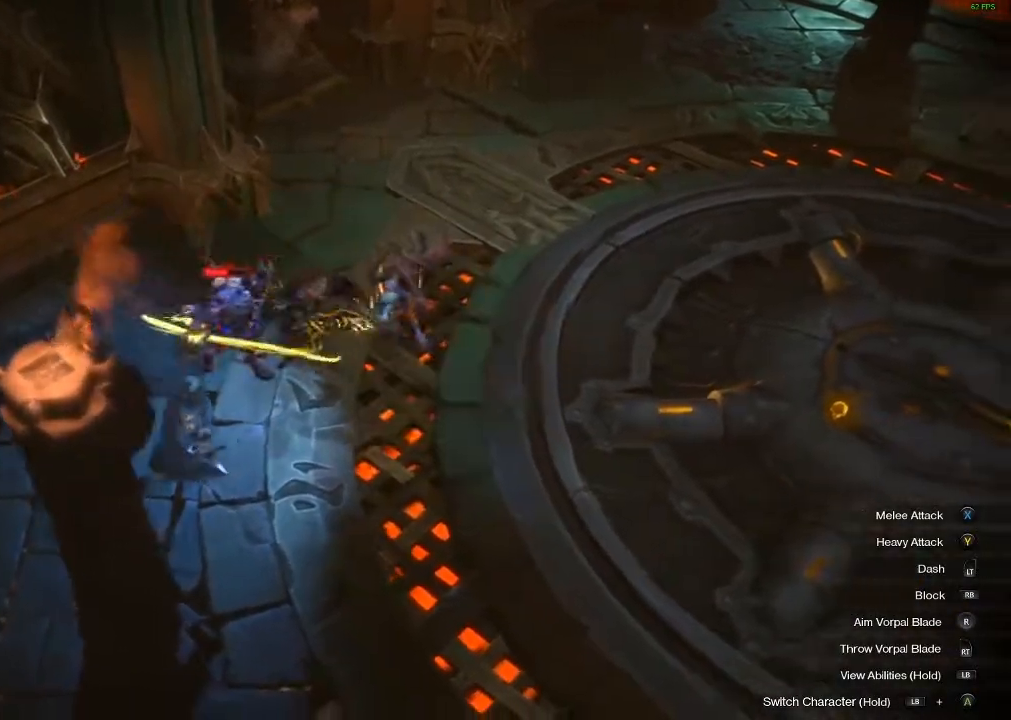
{"buttons": [], "left_stick": "center", "events": [[83, "X", "down"], [150, "X", "up"], [283, "Y", "down"], [400, "Y", "up"]]}
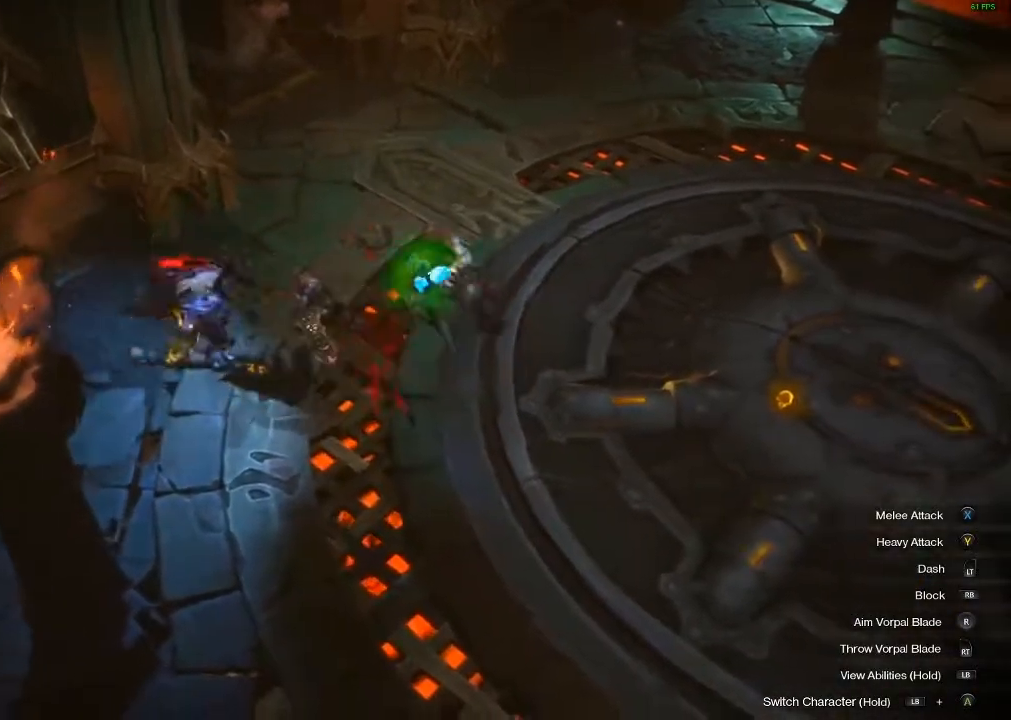
{"buttons": ["Y"], "left_stick": "left", "events": [[17, "Y", "down"], [133, "Y", "up"], [133, "left_stick", "left"], [217, "Y", "down"], [333, "Y", "up"], [433, "Y", "down"]]}
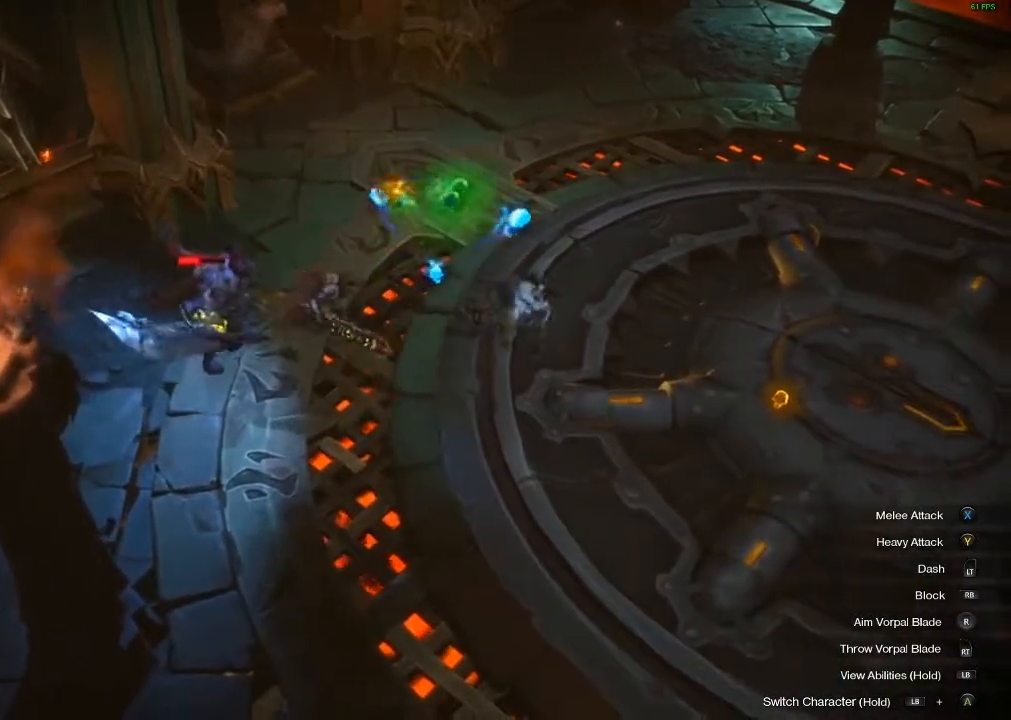
{"buttons": [], "left_stick": "left", "events": [[50, "Y", "up"], [133, "Y", "down"], [233, "Y", "up"], [317, "Y", "down"], [467, "Y", "up"]]}
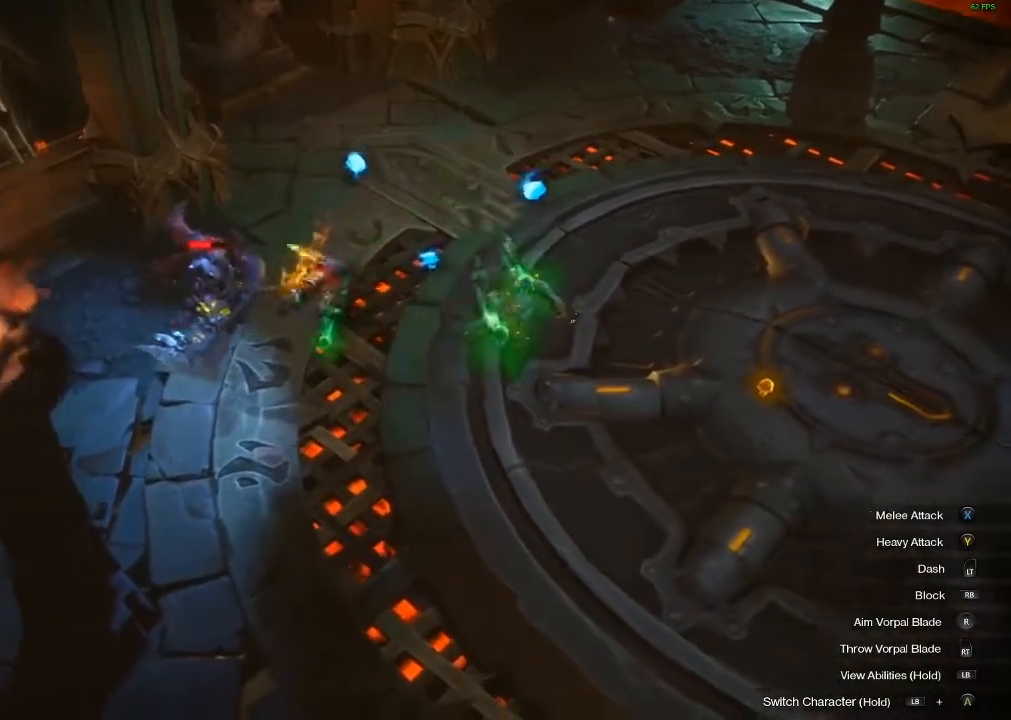
{"buttons": ["Y"], "left_stick": "left", "events": [[17, "Y", "down"], [383, "Y", "up"], [483, "Y", "down"]]}
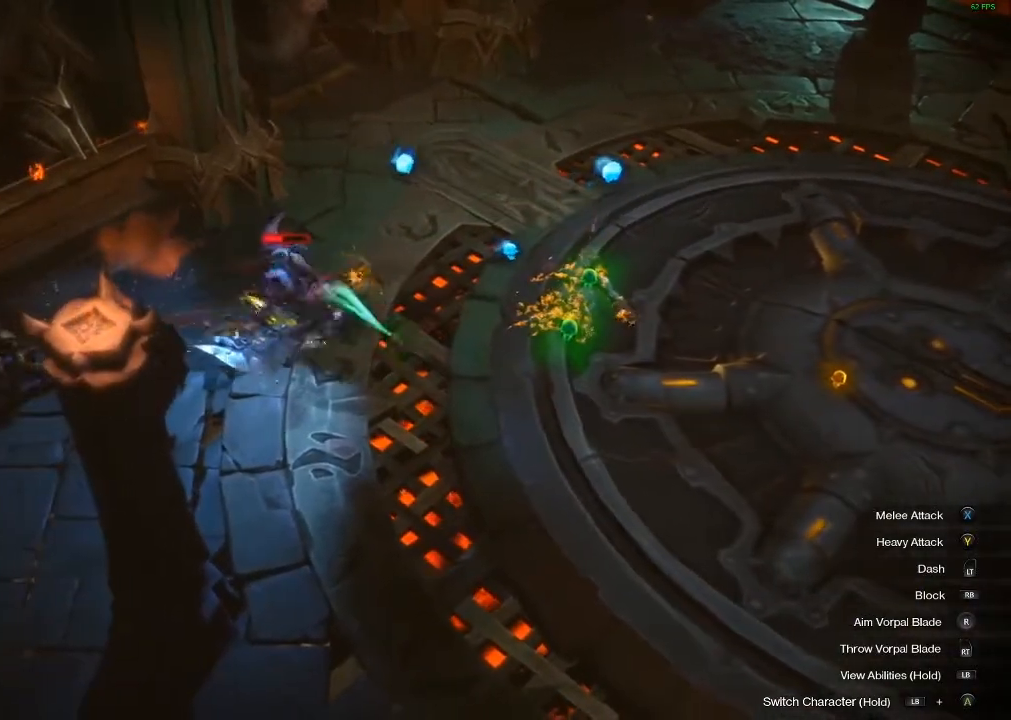
{"buttons": ["Y"], "left_stick": "left", "events": [[300, "Y", "up"], [350, "Y", "down"]]}
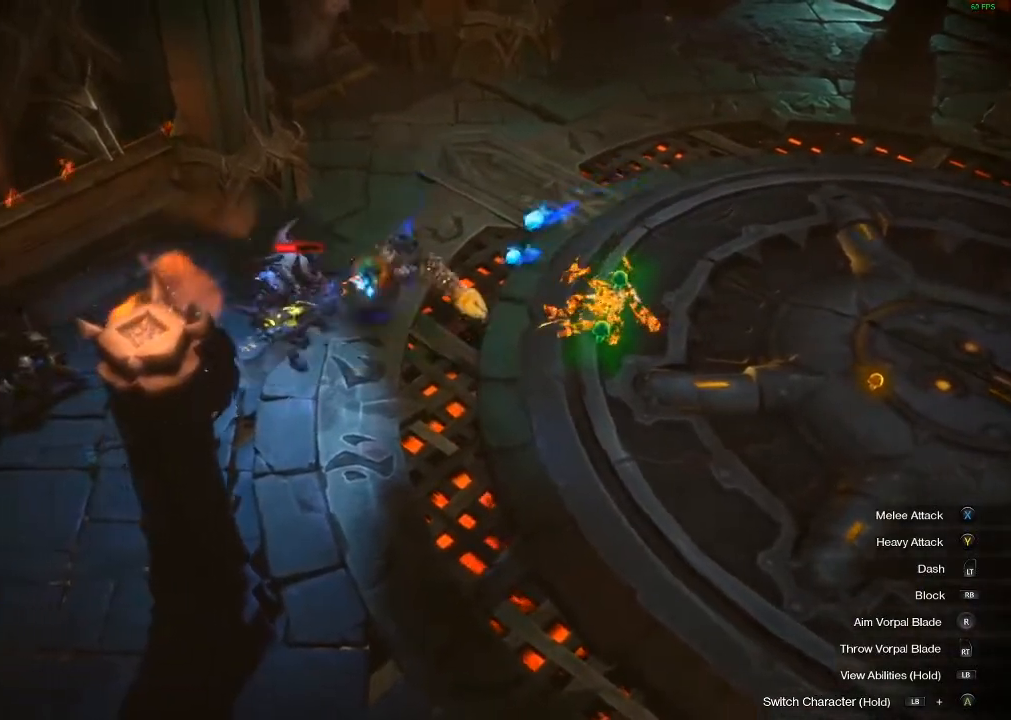
{"buttons": ["Y"], "left_stick": "left", "events": [[33, "Y", "up"], [83, "Y", "down"]]}
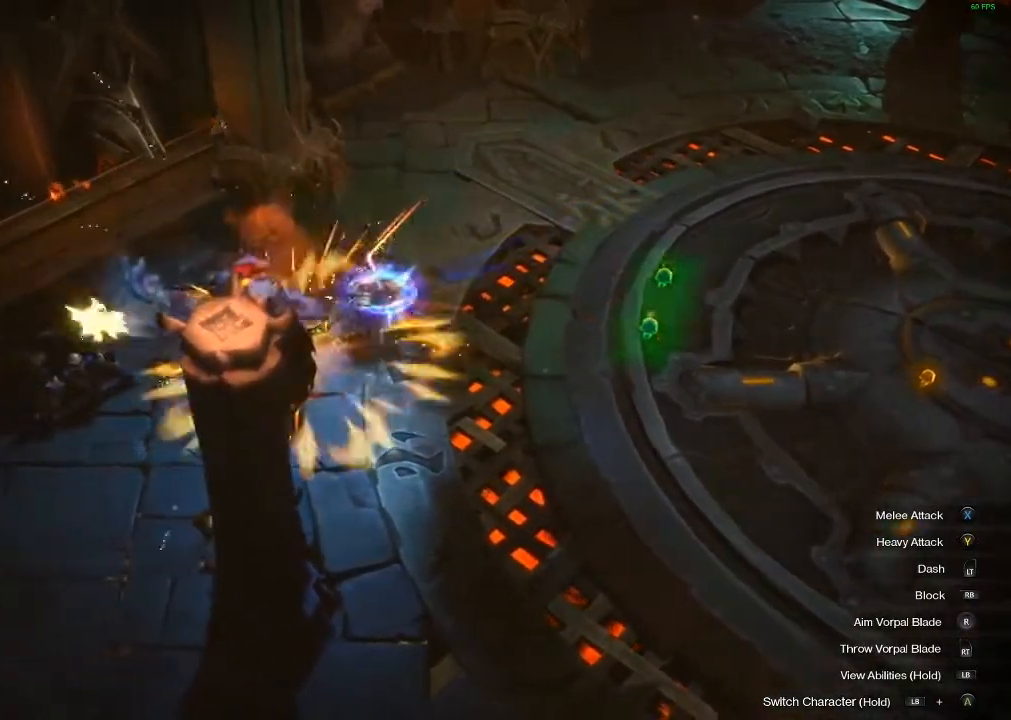
{"buttons": [], "left_stick": "left", "events": [[133, "Y", "up"], [283, "X", "down"], [400, "X", "up"]]}
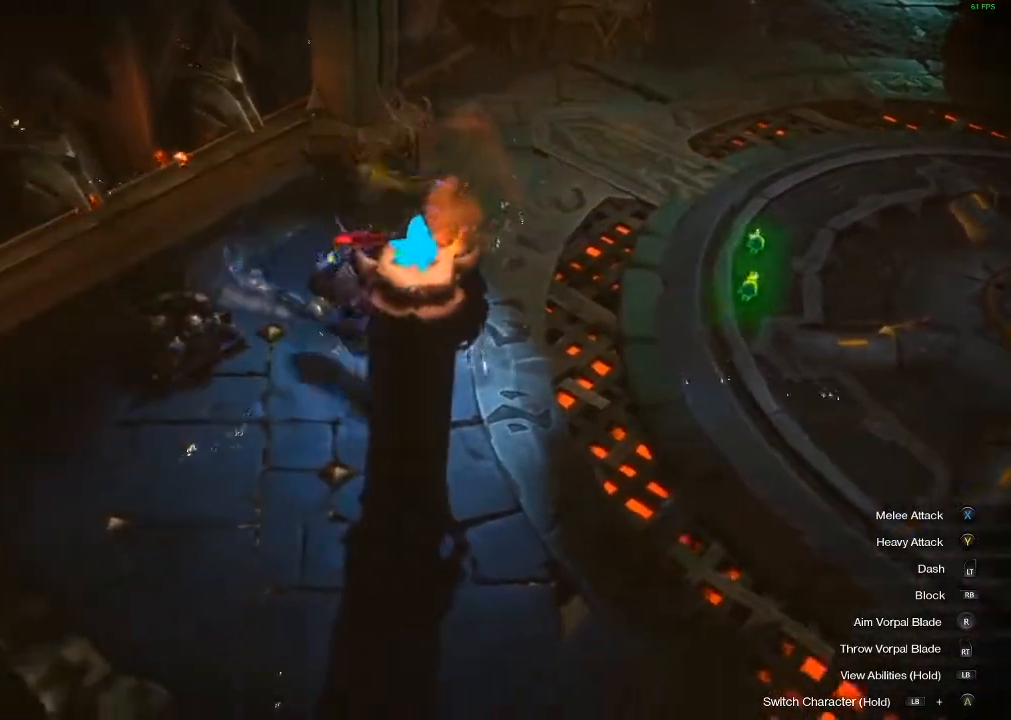
{"buttons": ["X"], "left_stick": "down-right", "events": [[17, "L2", "down"], [17, "X", "down"], [150, "L2", "up"], [150, "X", "up"], [217, "X", "down"], [333, "left_stick", "center"], [367, "X", "up"], [400, "left_stick", "down-right"], [433, "X", "down"]]}
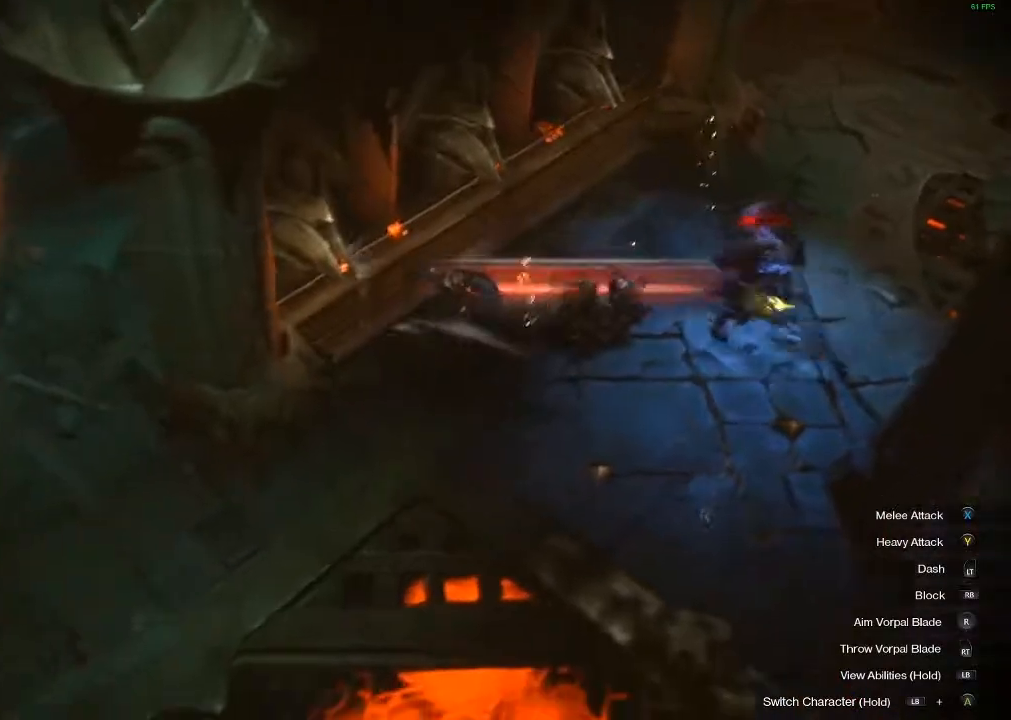
{"buttons": [], "left_stick": "right", "events": [[33, "left_stick", "right"], [50, "X", "up"], [150, "X", "down"], [283, "X", "up"]]}
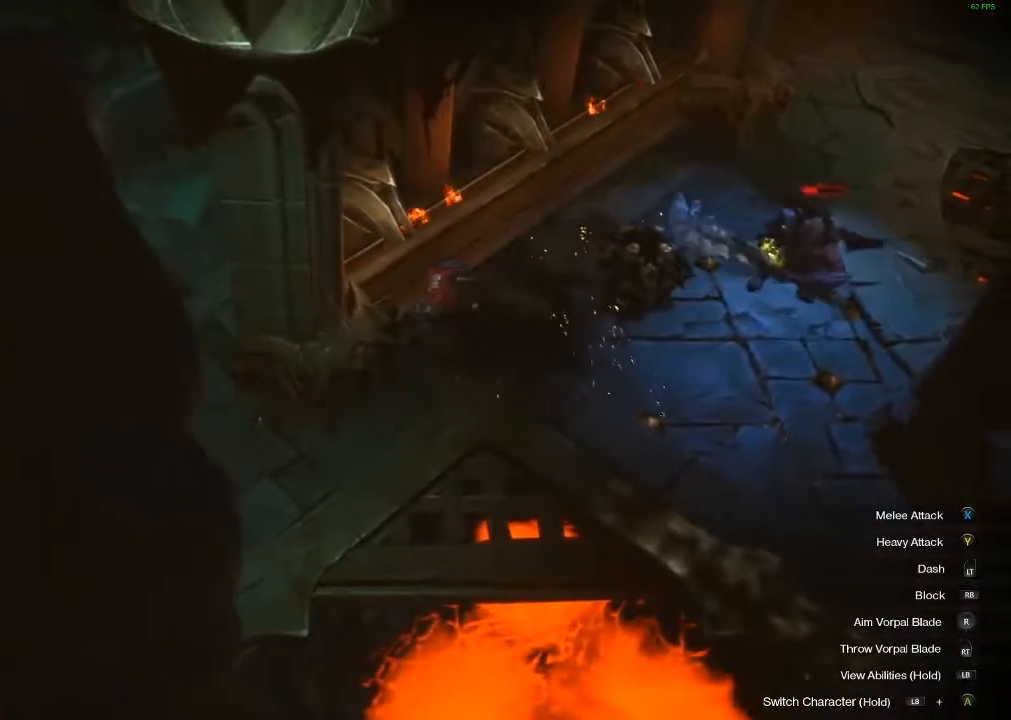
{"buttons": [], "left_stick": "right", "events": [[17, "Y", "down"], [133, "Y", "up"], [283, "Y", "down"], [400, "Y", "up"]]}
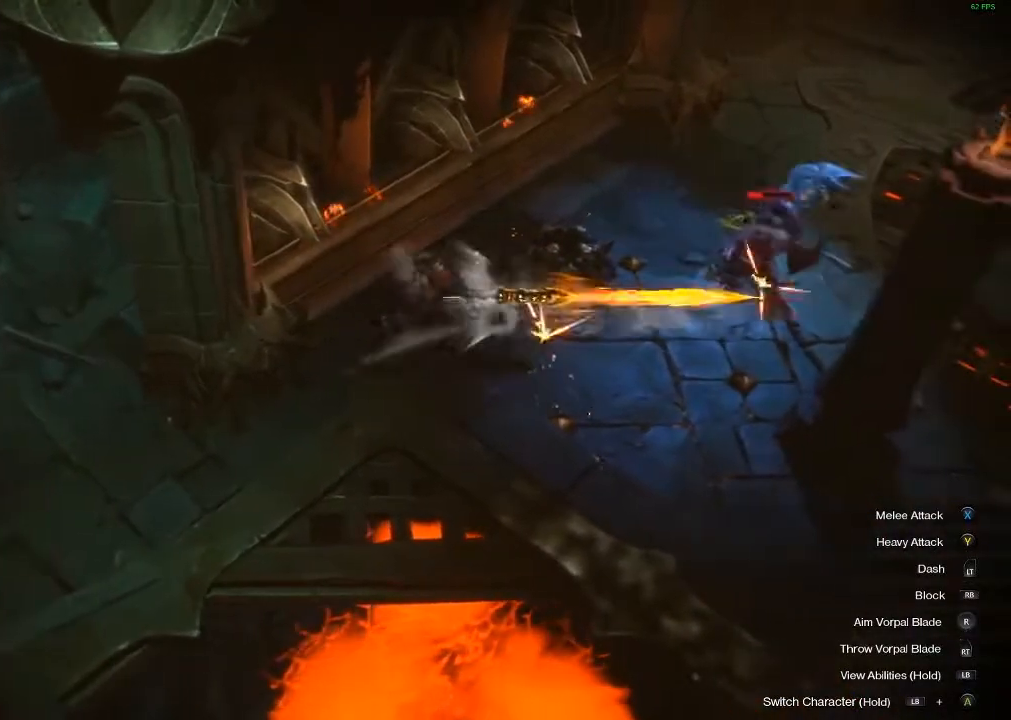
{"buttons": ["Y"], "left_stick": "right", "events": [[50, "Y", "down"], [183, "Y", "up"], [250, "Y", "down"]]}
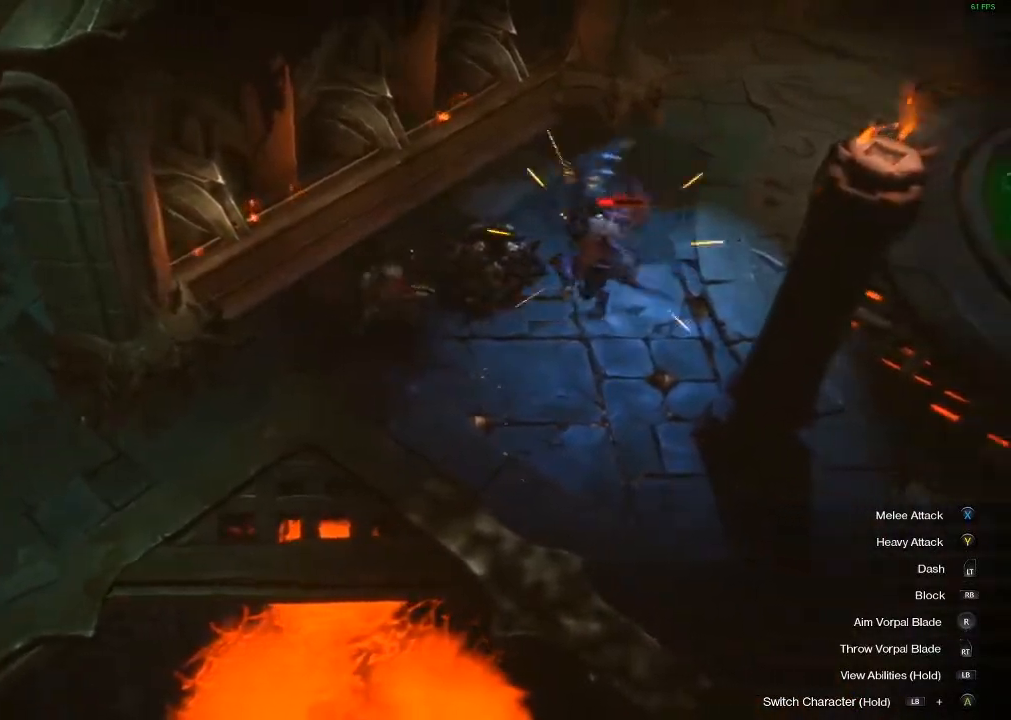
{"buttons": ["Y"], "left_stick": "right", "events": []}
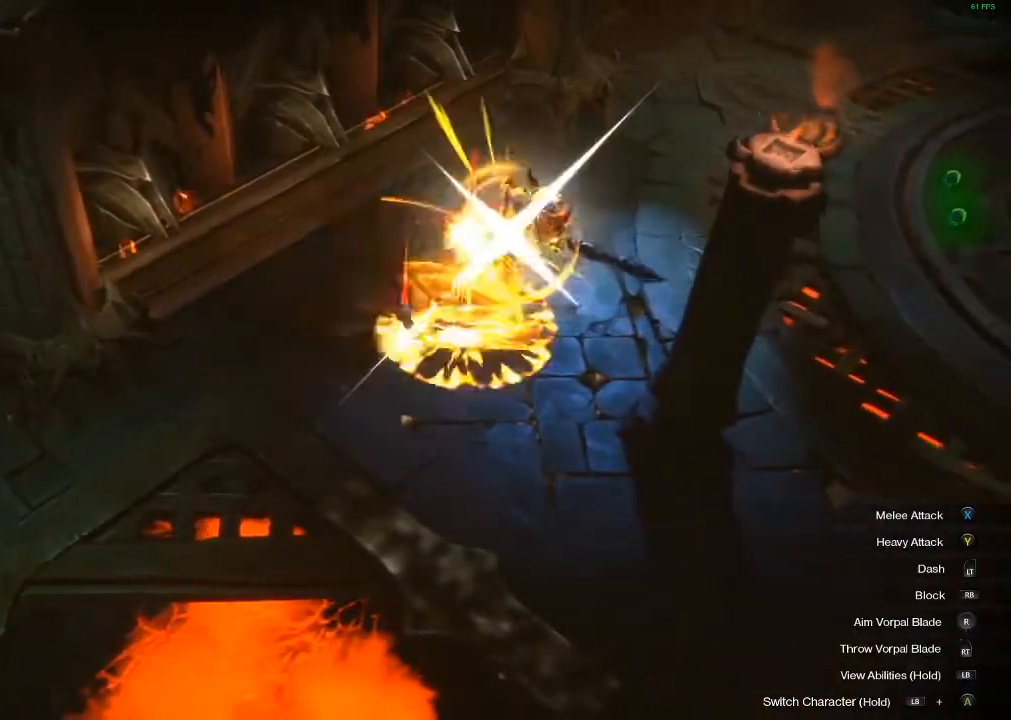
{"buttons": ["X"], "left_stick": "right", "events": [[33, "Y", "up"], [183, "X", "down"], [317, "X", "up"], [383, "X", "down"]]}
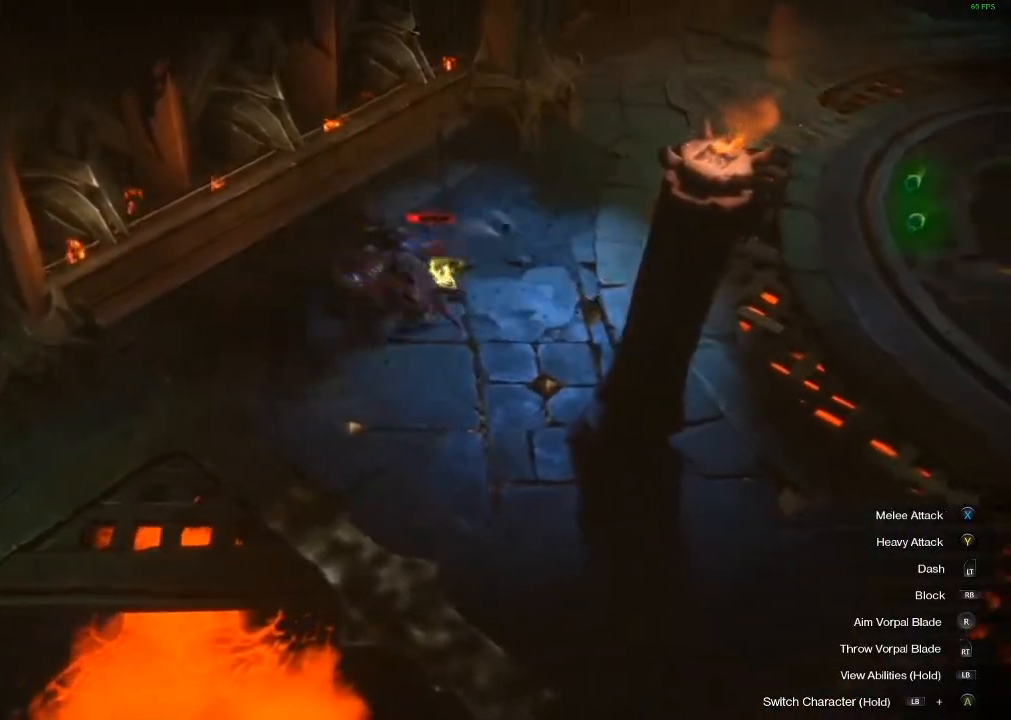
{"buttons": ["X"], "left_stick": "up-right", "events": [[17, "X", "up"], [100, "Y", "down"], [183, "L2", "down"], [267, "Y", "up"], [300, "L2", "up"], [467, "X", "down"], [467, "left_stick", "up-right"]]}
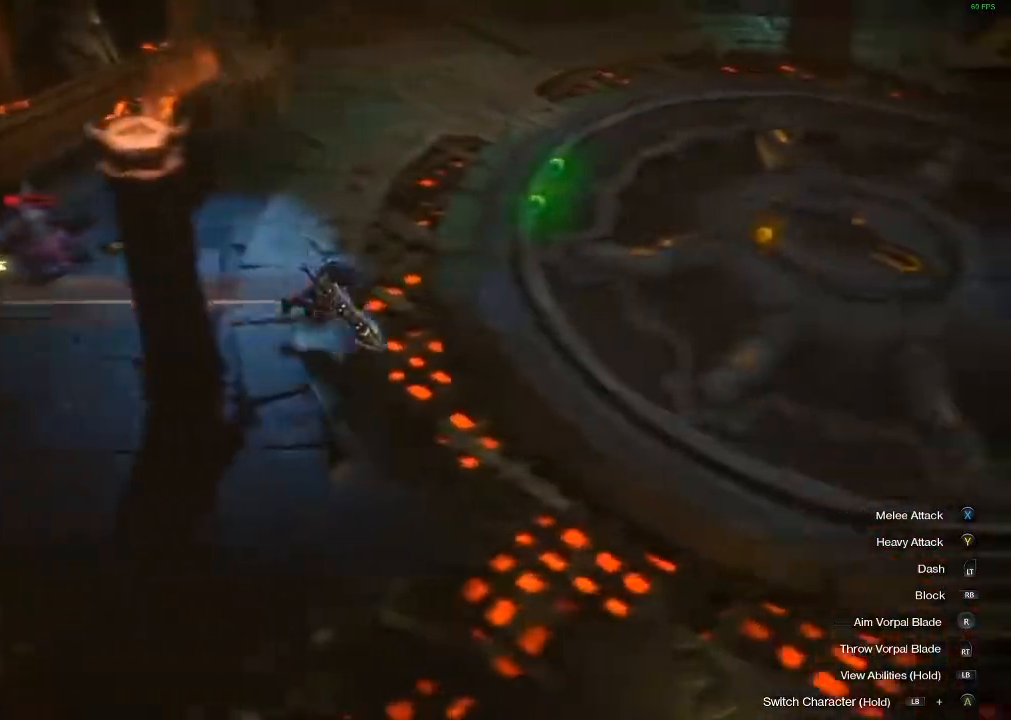
{"buttons": ["Y"], "left_stick": "left", "events": [[33, "X", "up"], [33, "left_stick", "up-left"], [150, "Y", "down"], [317, "Y", "up"], [333, "left_stick", "left"], [400, "Y", "down"]]}
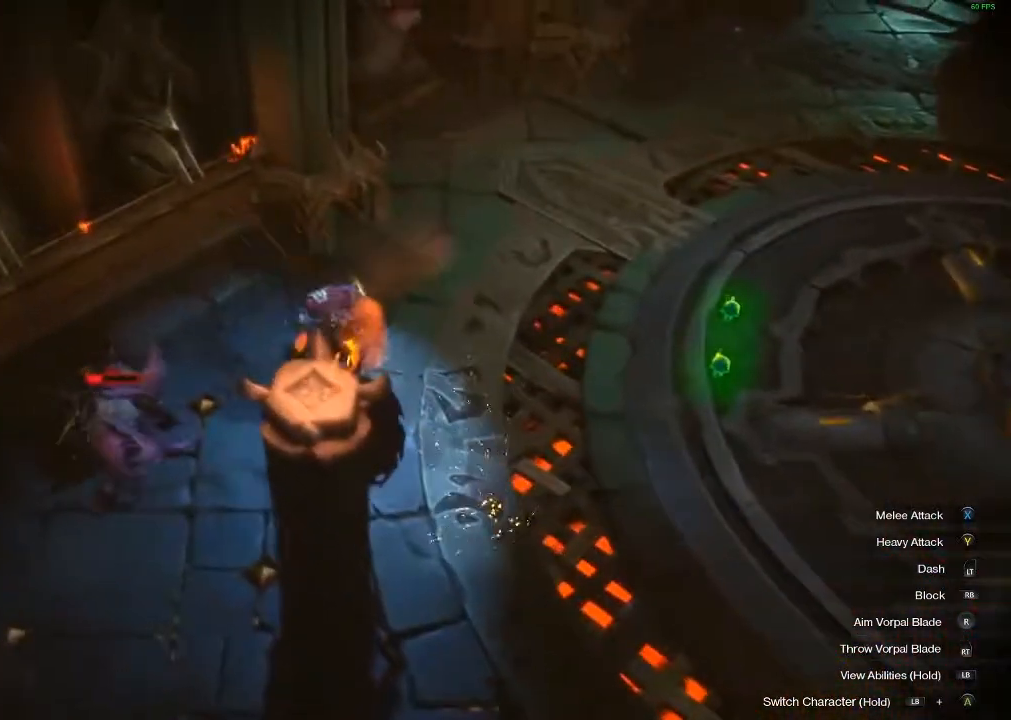
{"buttons": [], "left_stick": "down-left", "events": [[33, "Y", "up"], [33, "left_stick", "down-left"], [117, "Y", "down"], [233, "Y", "up"], [300, "Y", "down"], [467, "Y", "up"]]}
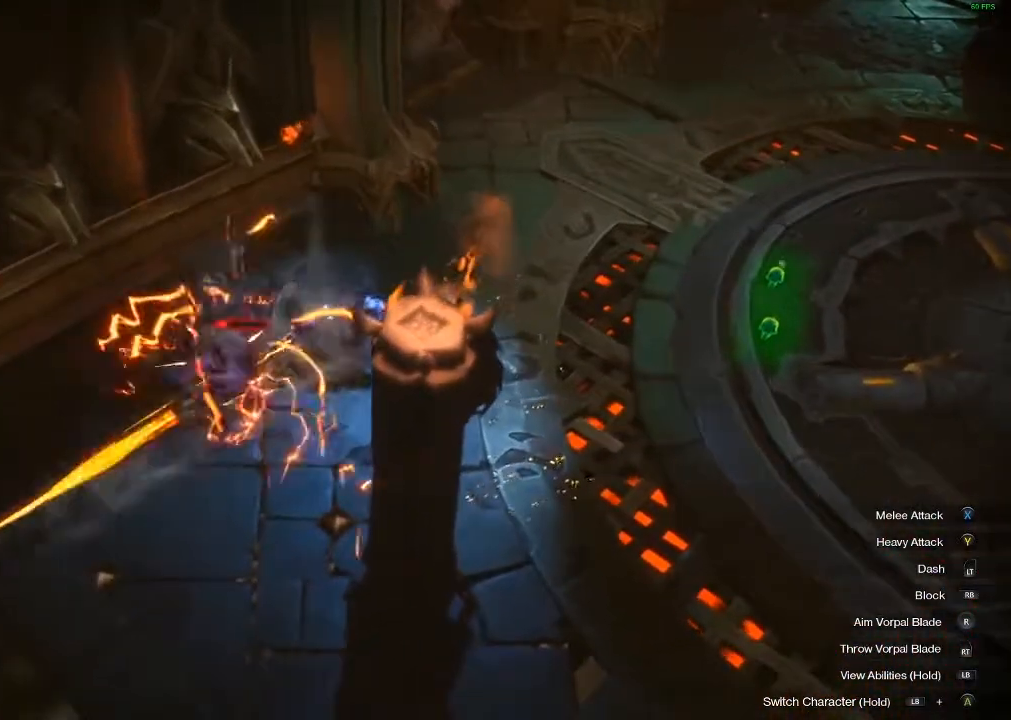
{"buttons": [], "left_stick": "down-left", "events": [[33, "Y", "down"], [150, "Y", "up"], [217, "Y", "down"], [350, "Y", "up"]]}